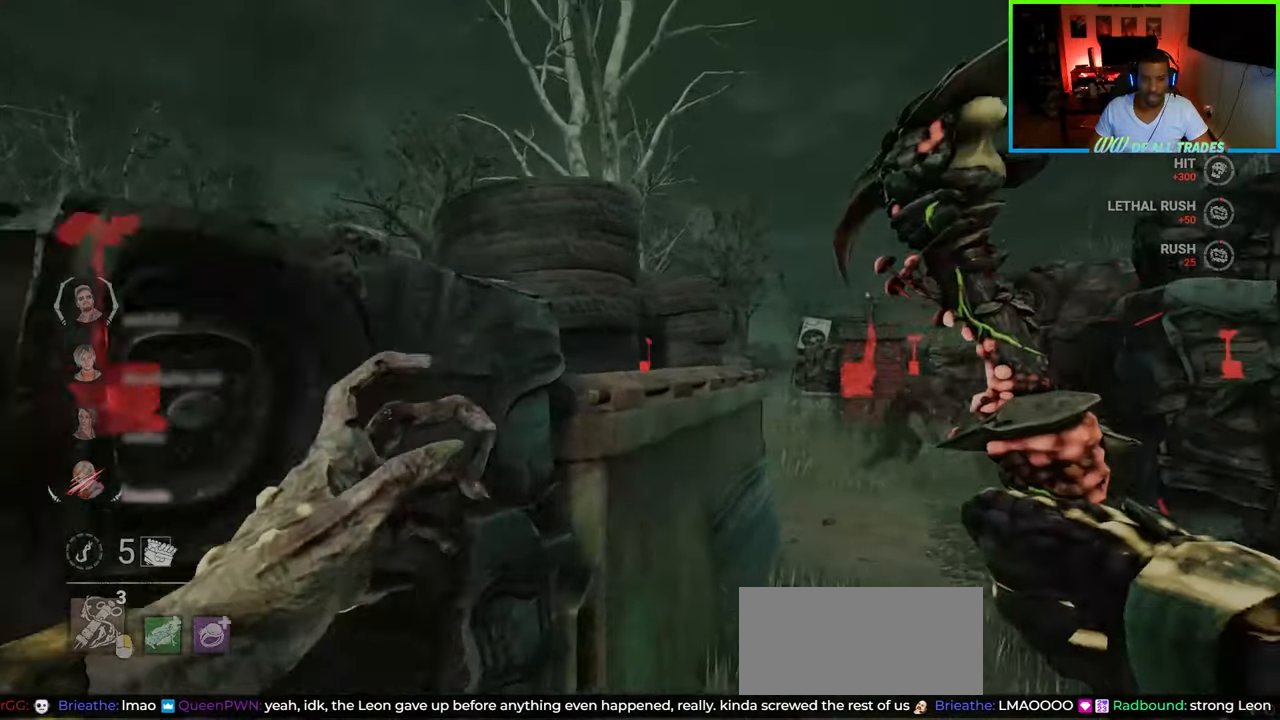
Gameplay with keyboard and mouse; each line is a JSON object with the keys and mouse buttons held at the frame after it. "events" lists presses ("down") and releases ("up") of "a", "ctrl", "d", "e", "f", "q", "r", "s", "shift", "space", "tab", "w", "mouse_left", "mouse_wheel", "mouse_right", "mouse_mb4" and "mouse_mb5" between this image and that frame as [ms after this image, input, new state], when the widget could be followed in between. "mouse_left", "mouse_wheel", "mouse_right", "mouse_mb4", "mouse_mb5" = the "left", "wheel", "right", "mb4", "mb5" buttons of the "mouse" list. No other keys are recorded. "wheel" means that the mouse wheel is clicked or scrolled. Not read: mouse_move.
{"keys": ["shift", "w"], "mouse": [], "events": [[217, "d", "up"]]}
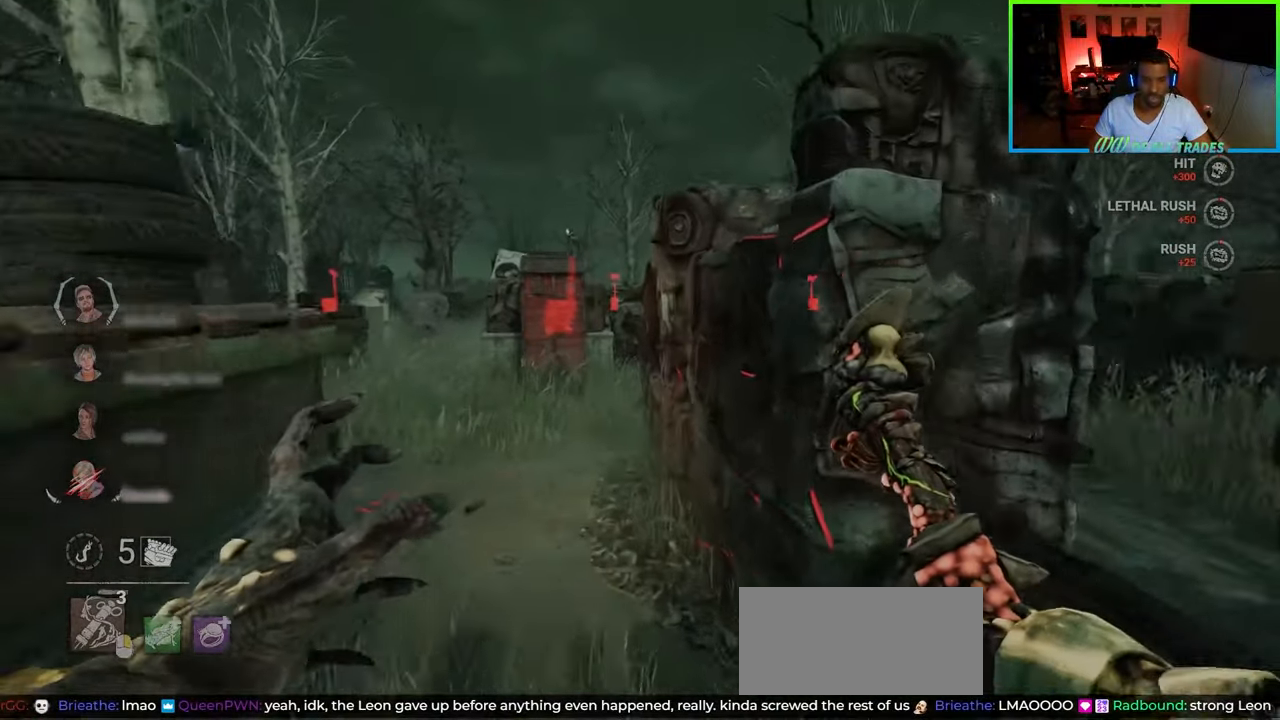
{"keys": ["a", "shift", "w"], "mouse": [], "events": [[200, "a", "down"]]}
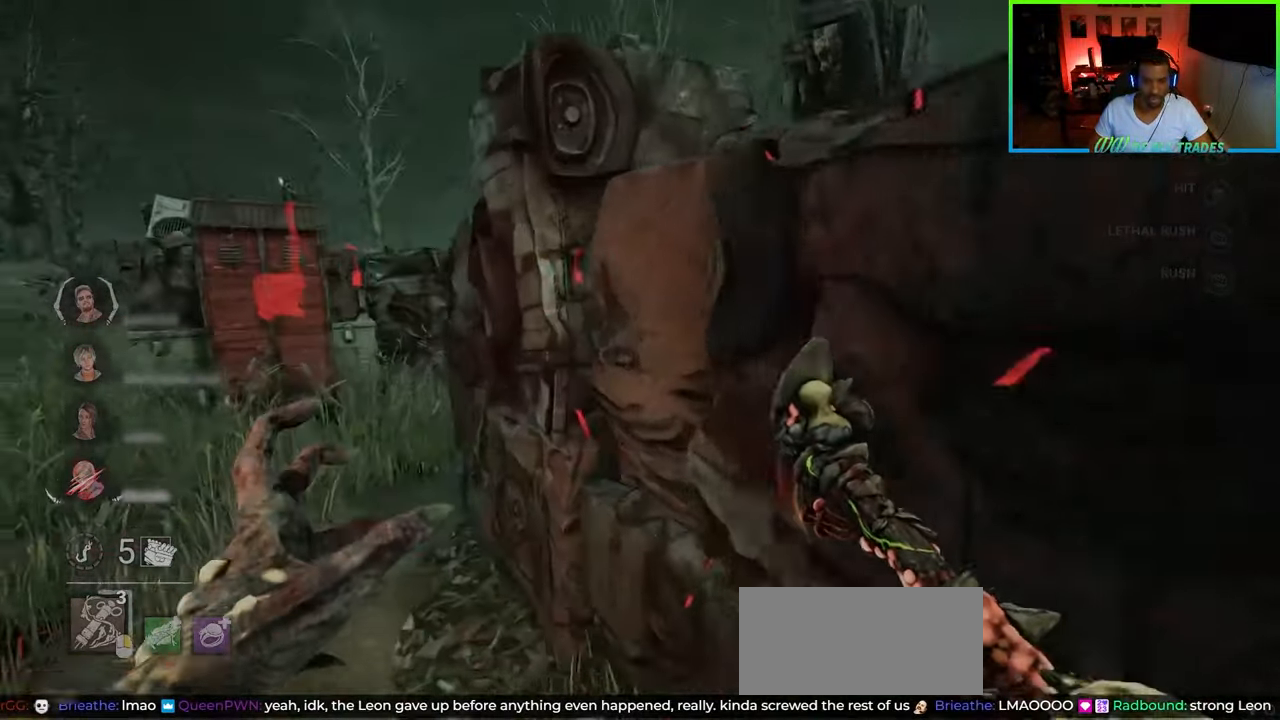
{"keys": ["a", "shift", "w"], "mouse": [], "events": []}
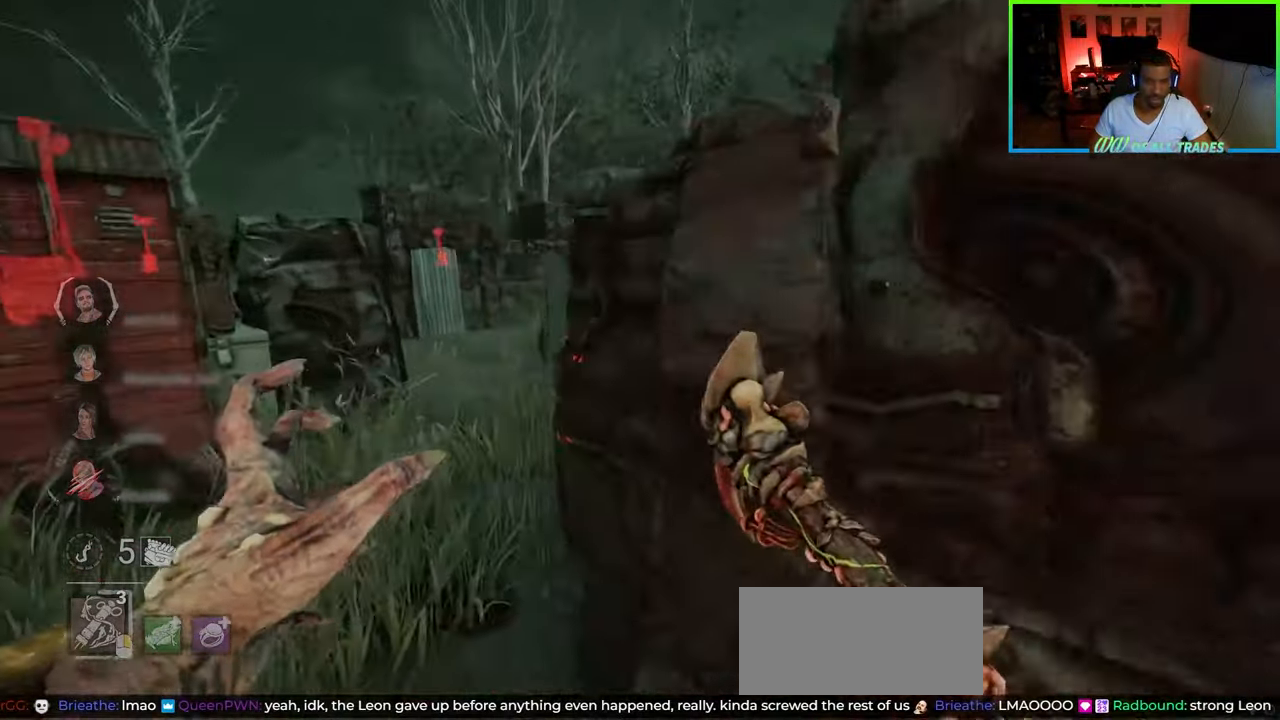
{"keys": ["shift", "w"], "mouse": [], "events": [[367, "a", "up"]]}
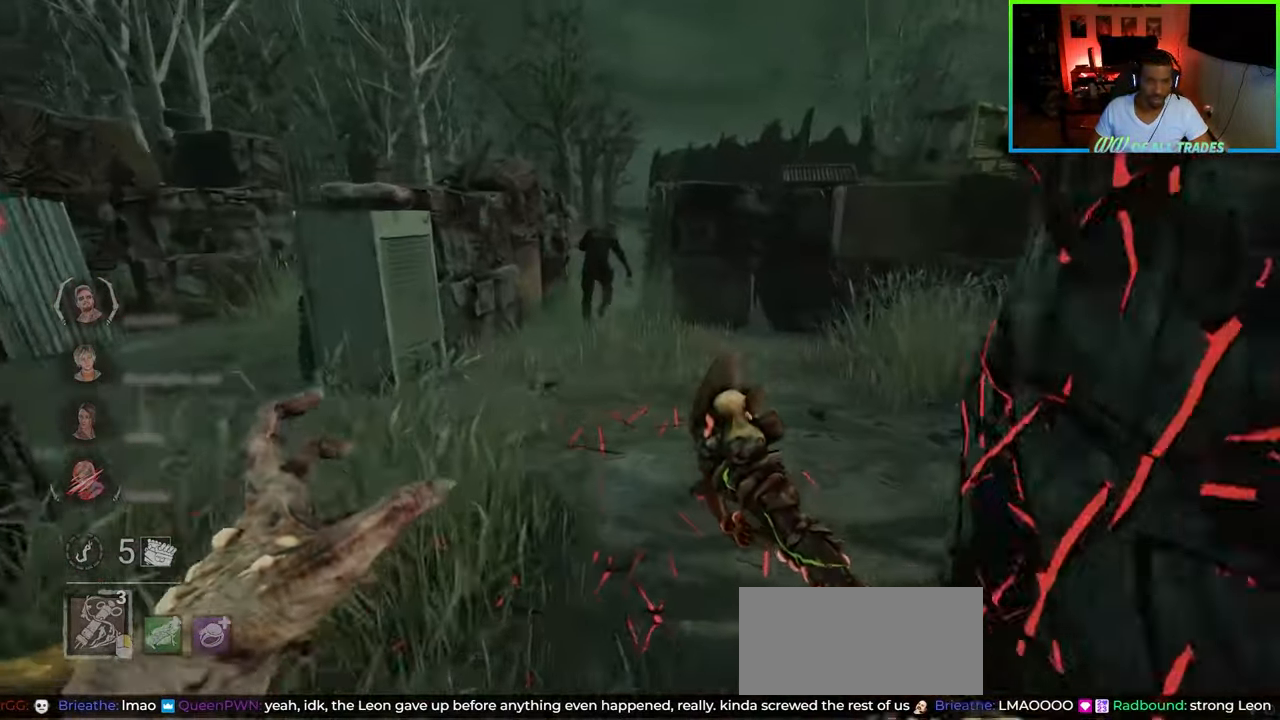
{"keys": ["shift", "w"], "mouse": [], "events": [[200, "a", "down"], [333, "a", "up"]]}
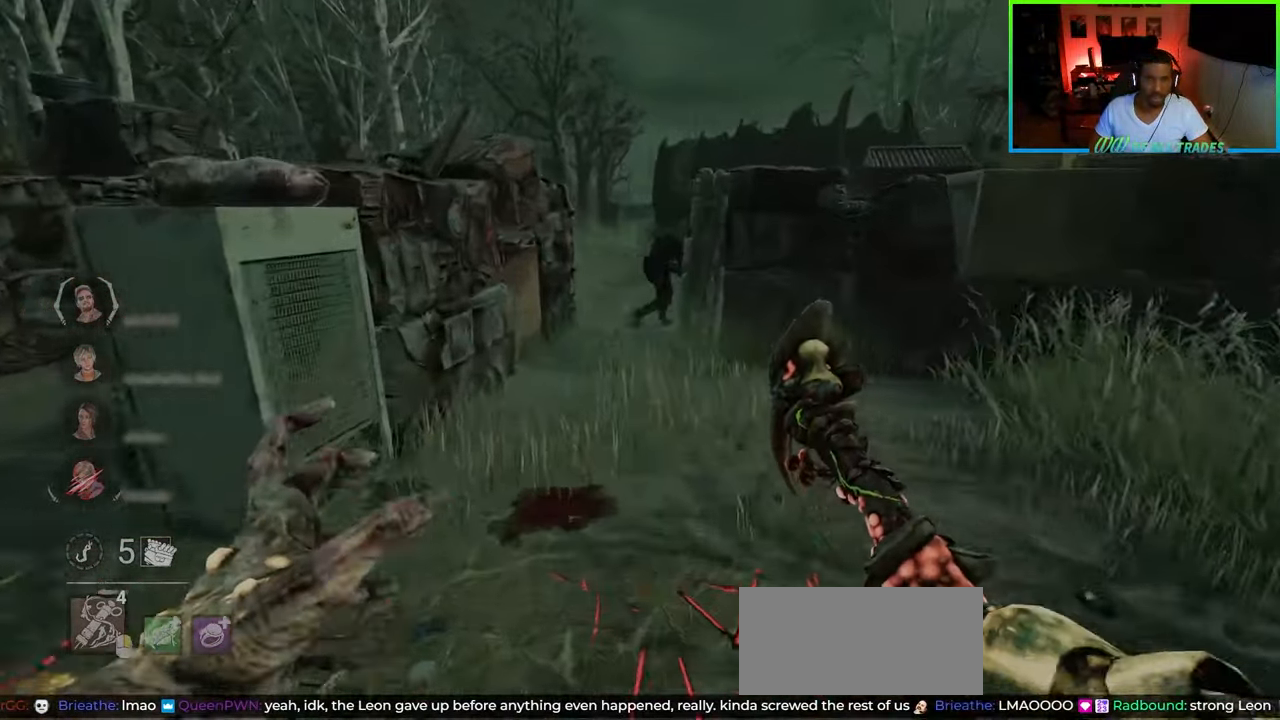
{"keys": ["shift", "w"], "mouse": [], "events": [[200, "a", "down"], [233, "a", "up"]]}
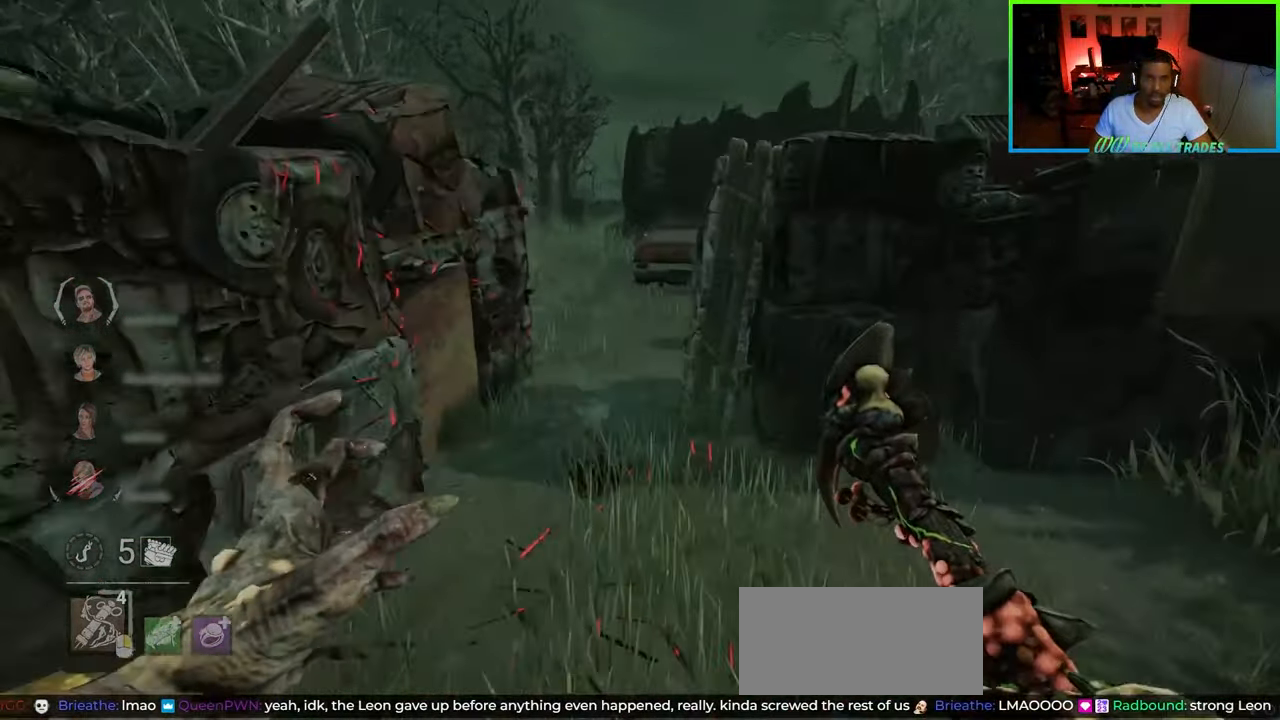
{"keys": ["shift", "w"], "mouse": [], "events": [[233, "a", "down"], [317, "a", "up"]]}
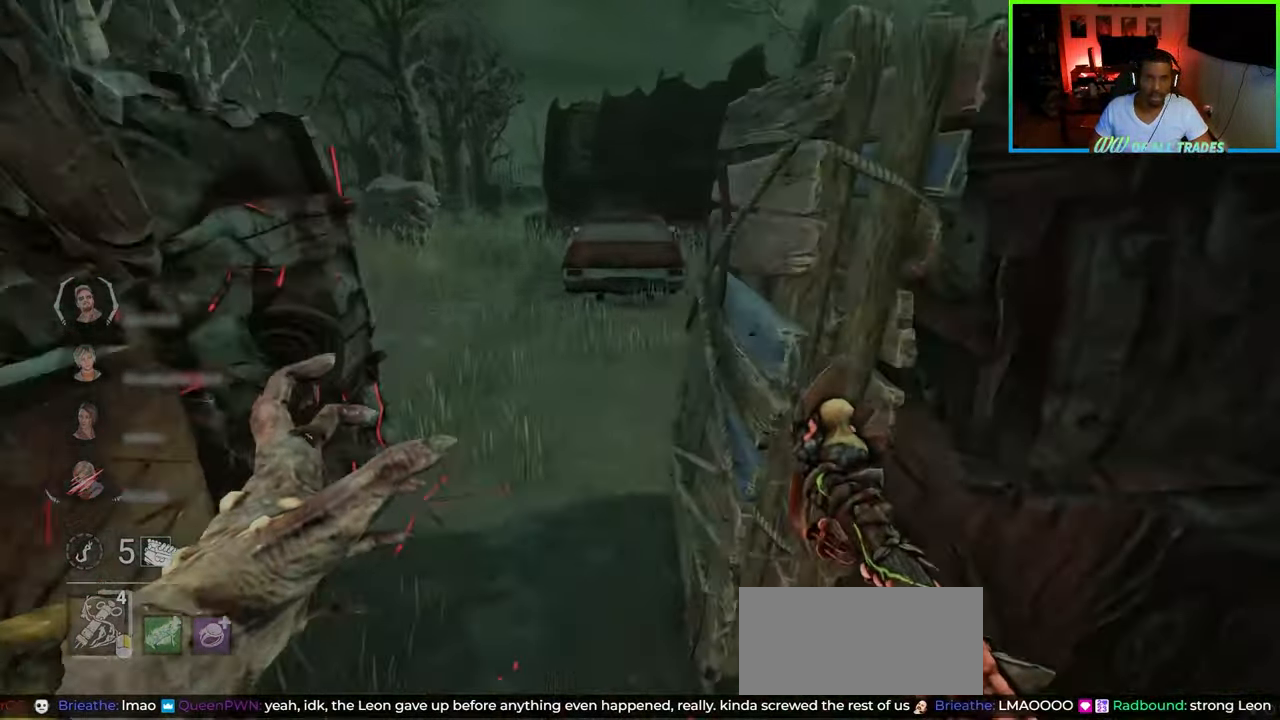
{"keys": ["a", "shift", "w"], "mouse": [], "events": [[117, "a", "down"]]}
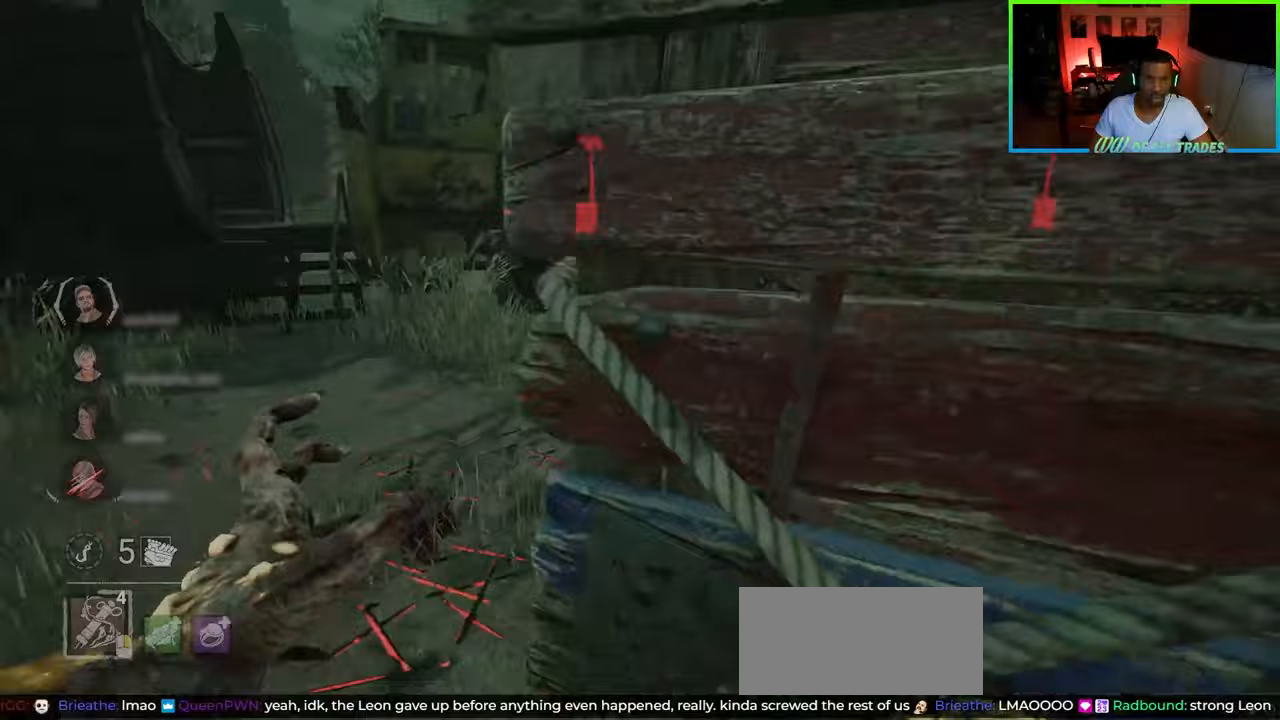
{"keys": ["a", "shift", "w"], "mouse": [], "events": [[233, "a", "up"], [350, "a", "down"]]}
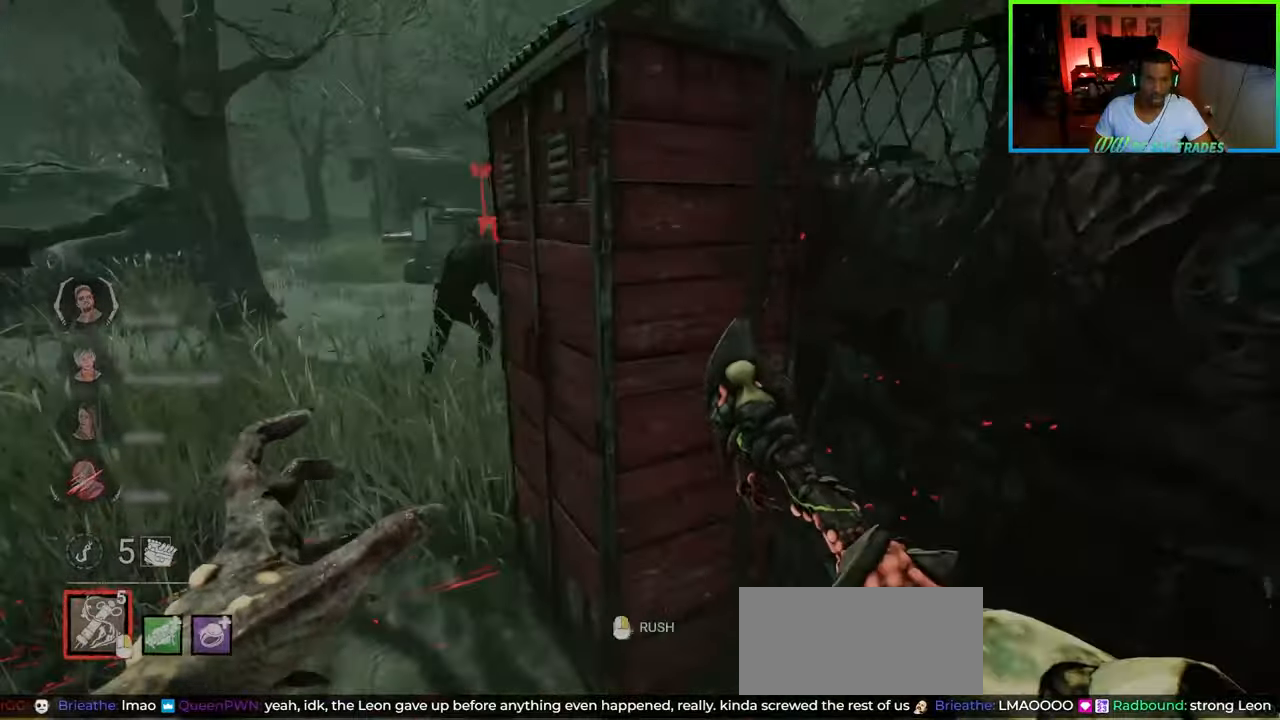
{"keys": ["a", "shift", "w"], "mouse": [], "events": []}
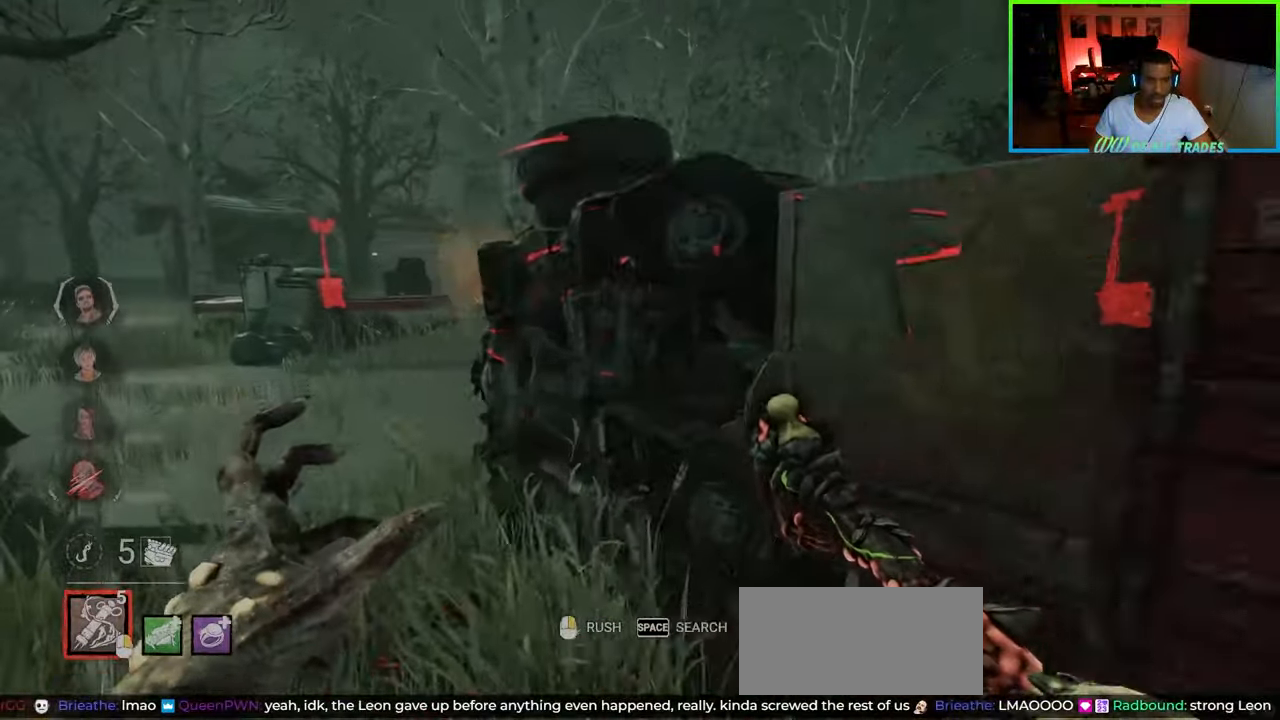
{"keys": ["a", "shift", "w"], "mouse": [], "events": []}
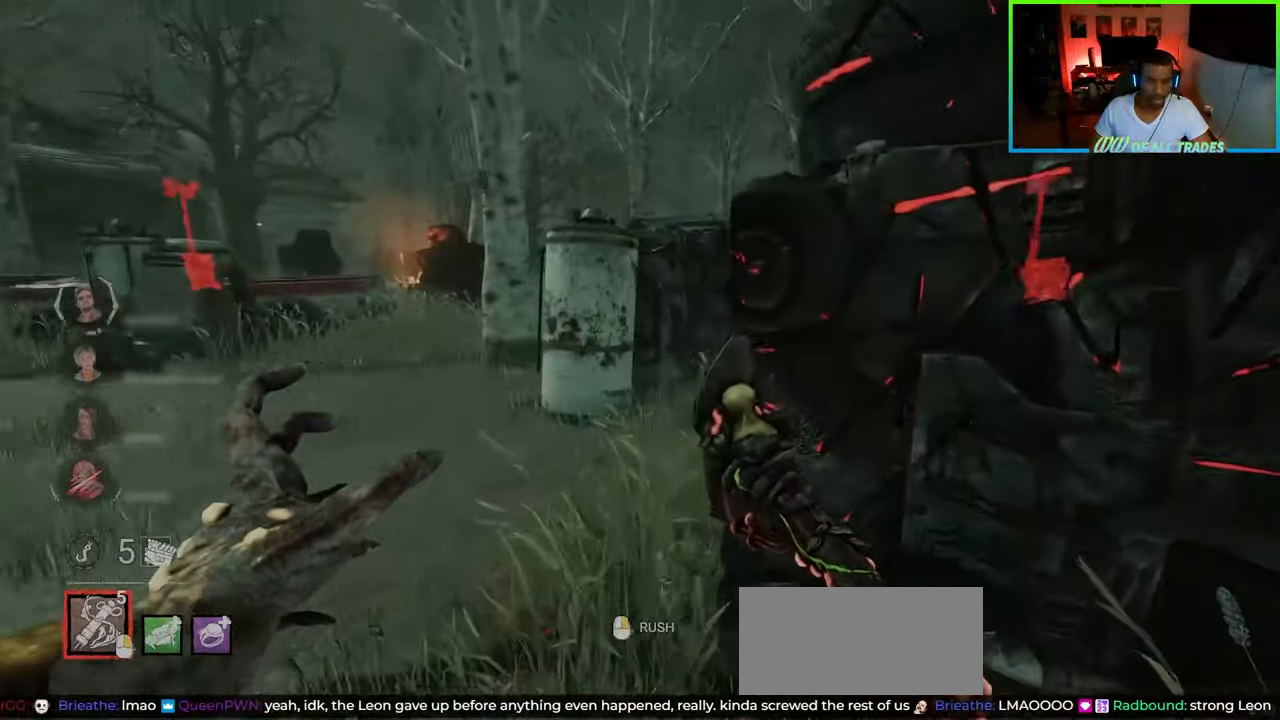
{"keys": ["a", "shift", "w"], "mouse": [], "events": [[183, "a", "up"], [383, "a", "down"]]}
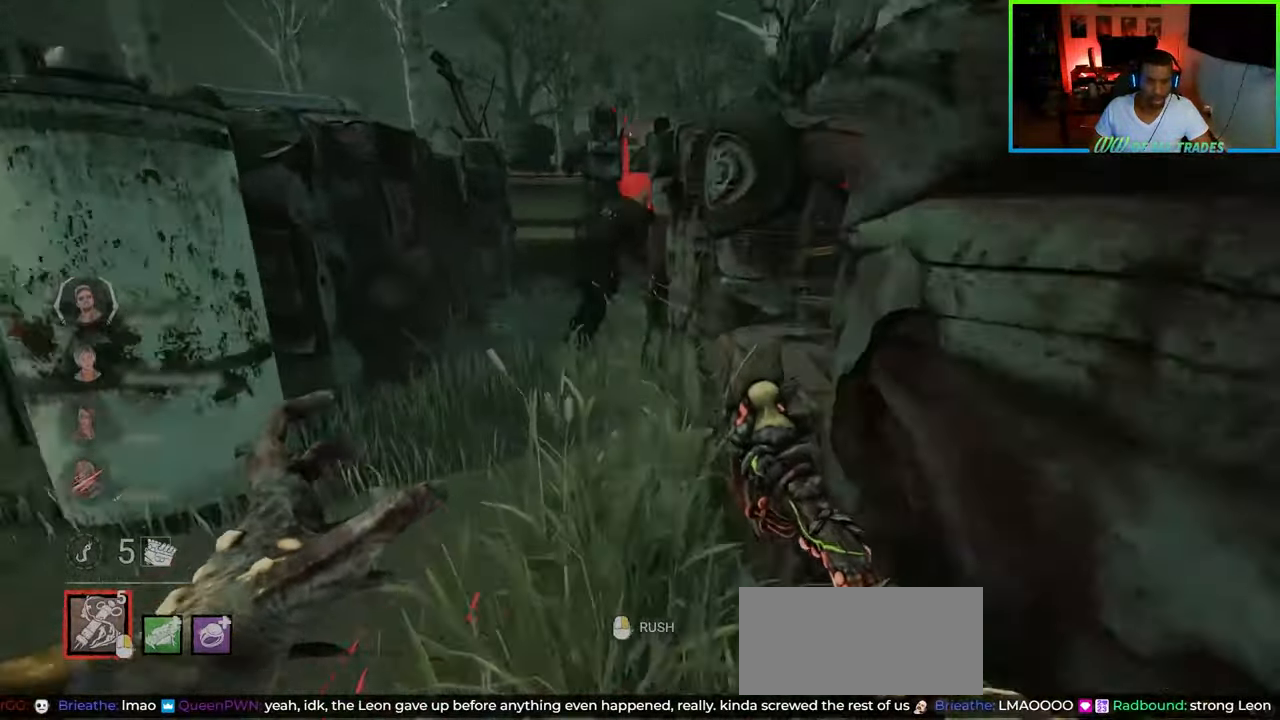
{"keys": ["a", "shift", "w"], "mouse": [], "events": [[33, "a", "up"], [283, "a", "down"], [333, "mouse_right", "down"], [500, "mouse_right", "up"]]}
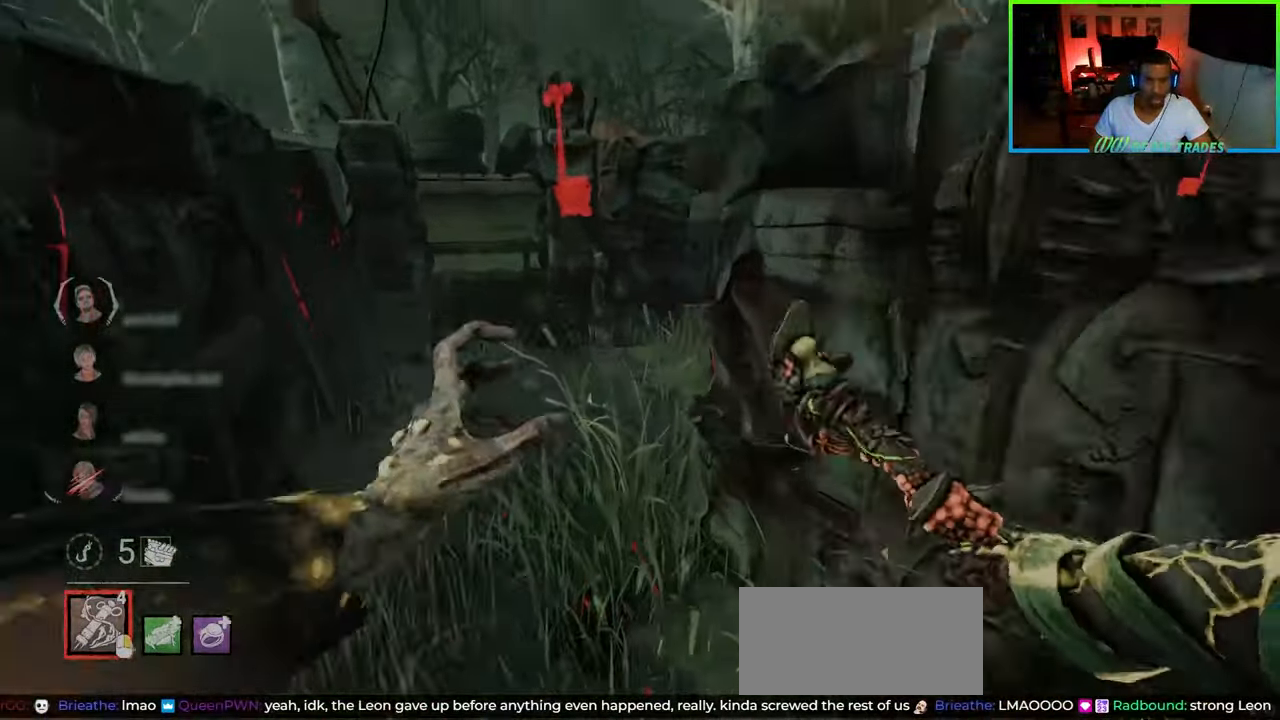
{"keys": ["a", "shift", "w"], "mouse": [], "events": [[50, "a", "up"], [167, "a", "down"]]}
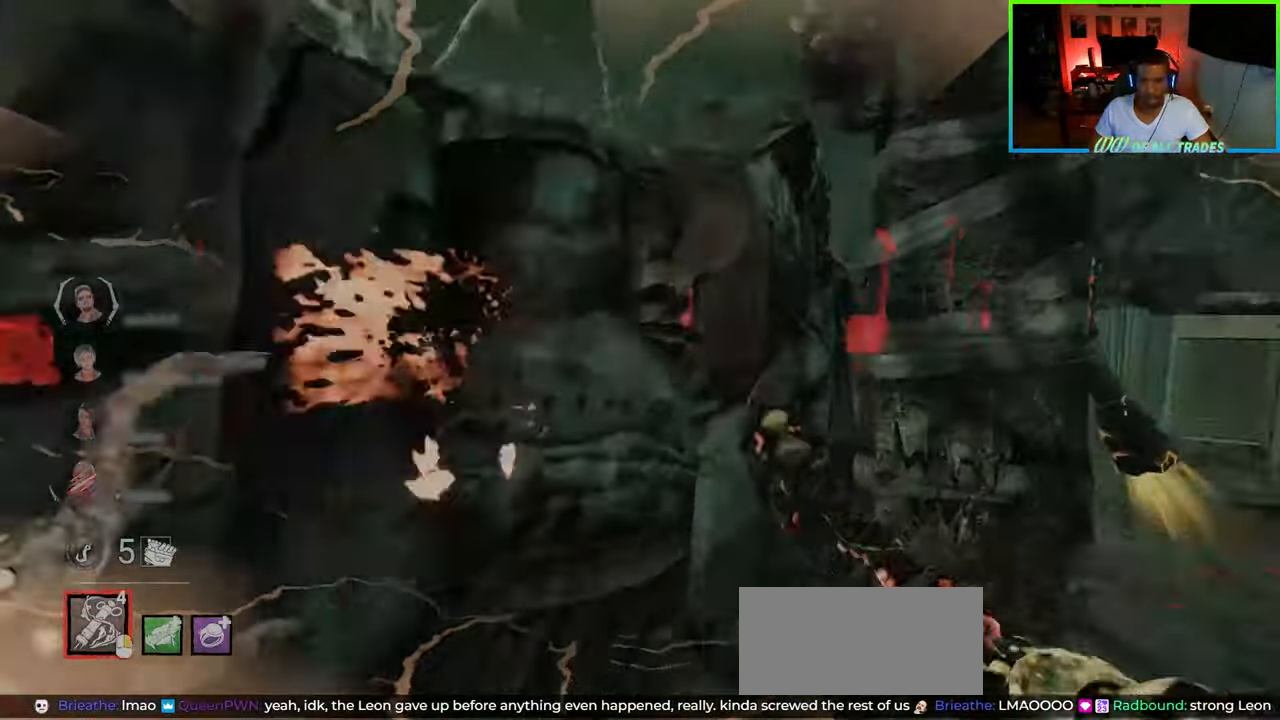
{"keys": ["shift", "w"], "mouse": [], "events": [[367, "mouse_right", "down"], [417, "a", "up"], [483, "mouse_right", "up"]]}
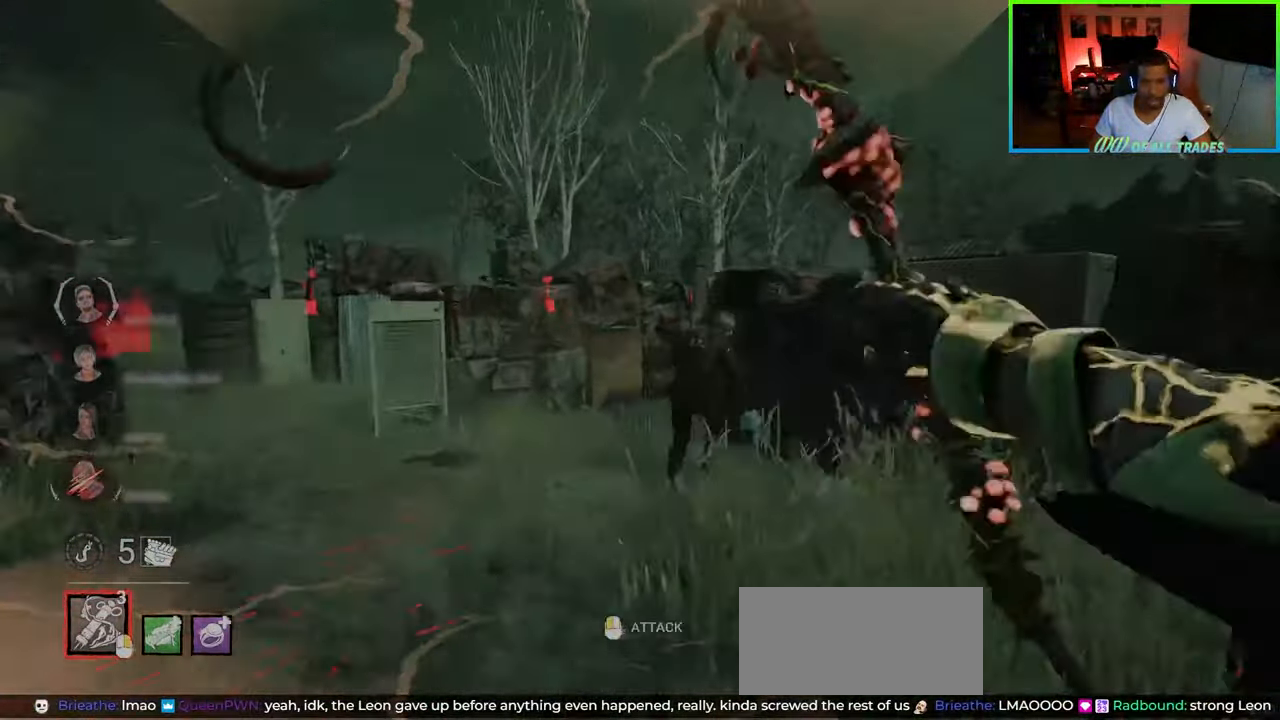
{"keys": ["a", "shift", "w"], "mouse": [], "events": [[300, "mouse_left", "down"], [333, "d", "down"], [350, "d", "up"], [383, "a", "down"], [400, "mouse_left", "up"], [433, "mouse_left", "down"], [500, "mouse_left", "up"]]}
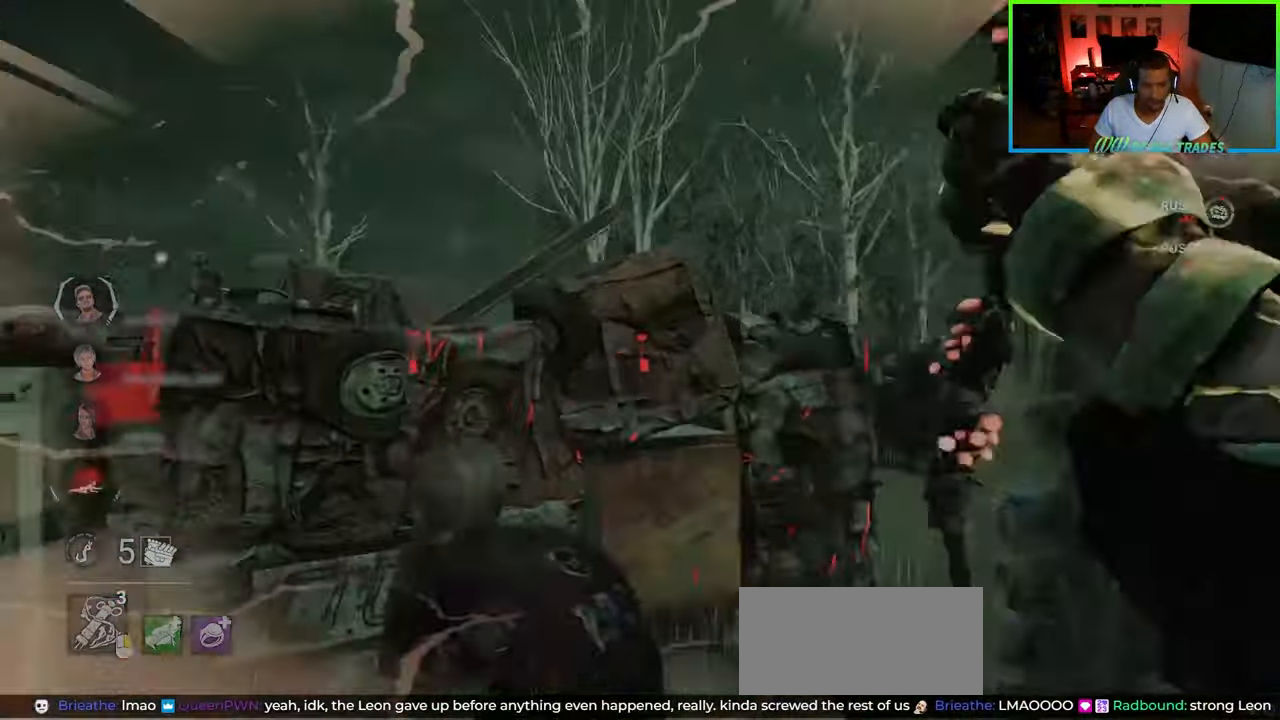
{"keys": ["d"], "mouse": [], "events": [[17, "w", "up"], [33, "mouse_left", "down"], [100, "mouse_left", "up"], [133, "mouse_left", "down"], [217, "s", "down"], [233, "mouse_left", "up"], [250, "a", "up"], [267, "shift", "up"], [317, "d", "down"], [417, "s", "up"]]}
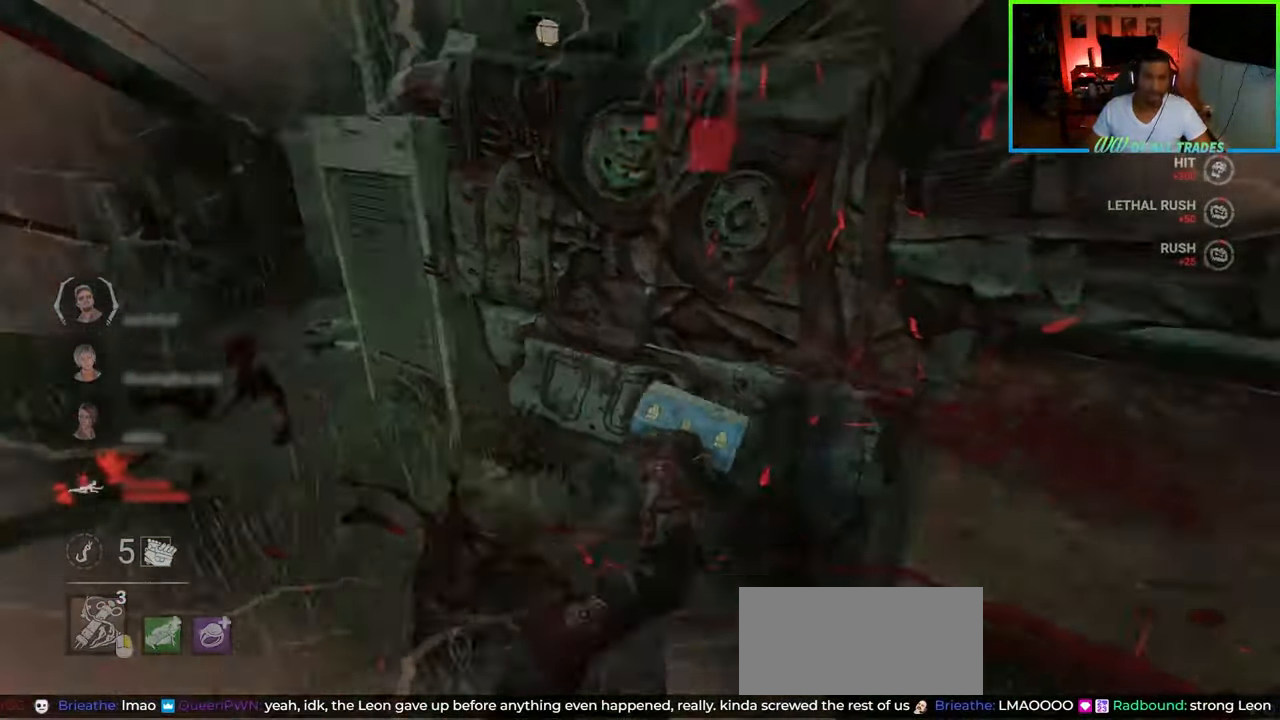
{"keys": ["a", "shift"], "mouse": [], "events": [[167, "w", "down"], [183, "shift", "down"], [250, "d", "up"], [317, "a", "down"], [450, "w", "up"]]}
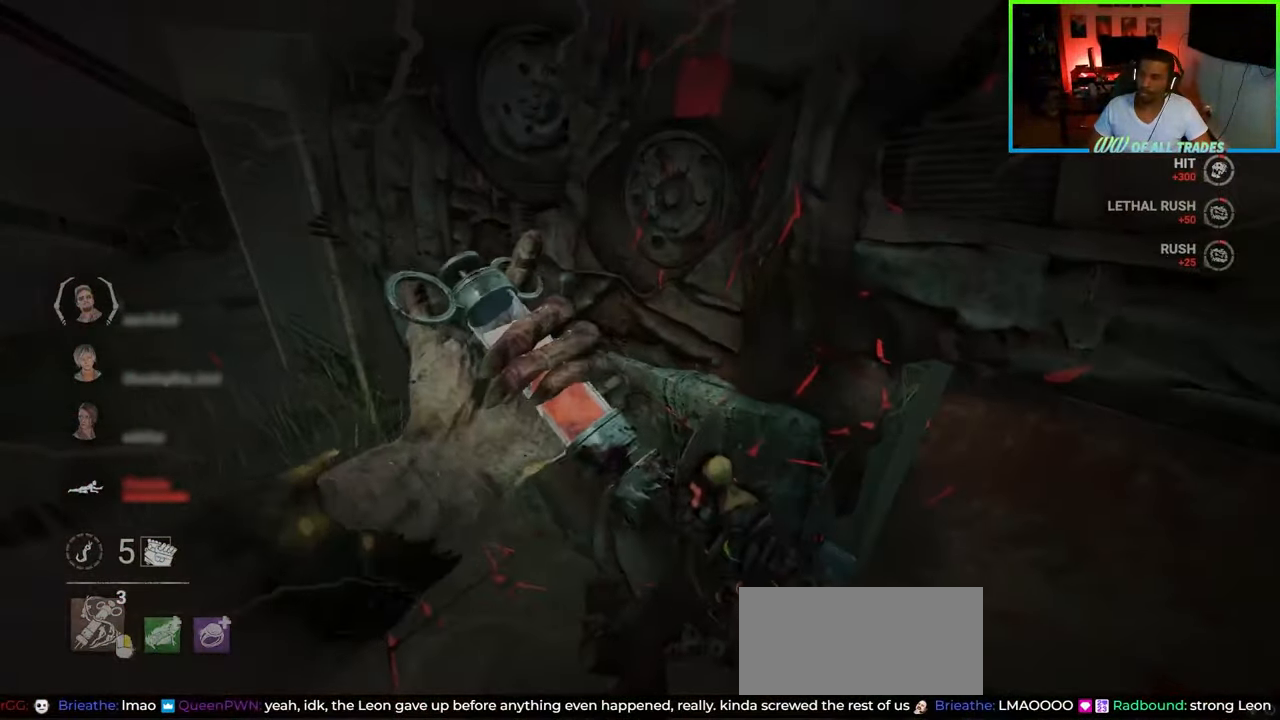
{"keys": ["a", "s", "shift", "space"], "mouse": [], "events": [[233, "space", "down"], [267, "s", "down"], [300, "space", "up"], [383, "space", "down"]]}
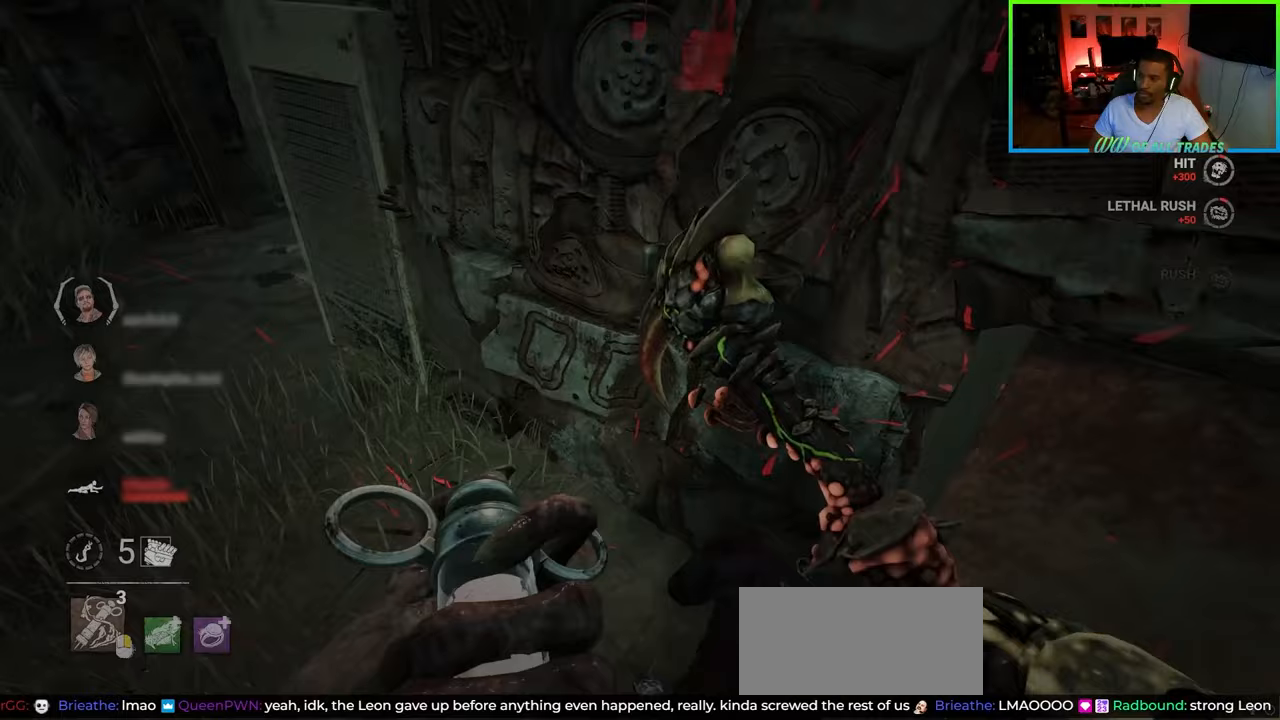
{"keys": ["a", "shift", "space", "w"], "mouse": [], "events": [[17, "space", "up"], [100, "space", "down"], [183, "space", "up"], [200, "s", "up"], [417, "w", "down"], [483, "space", "down"]]}
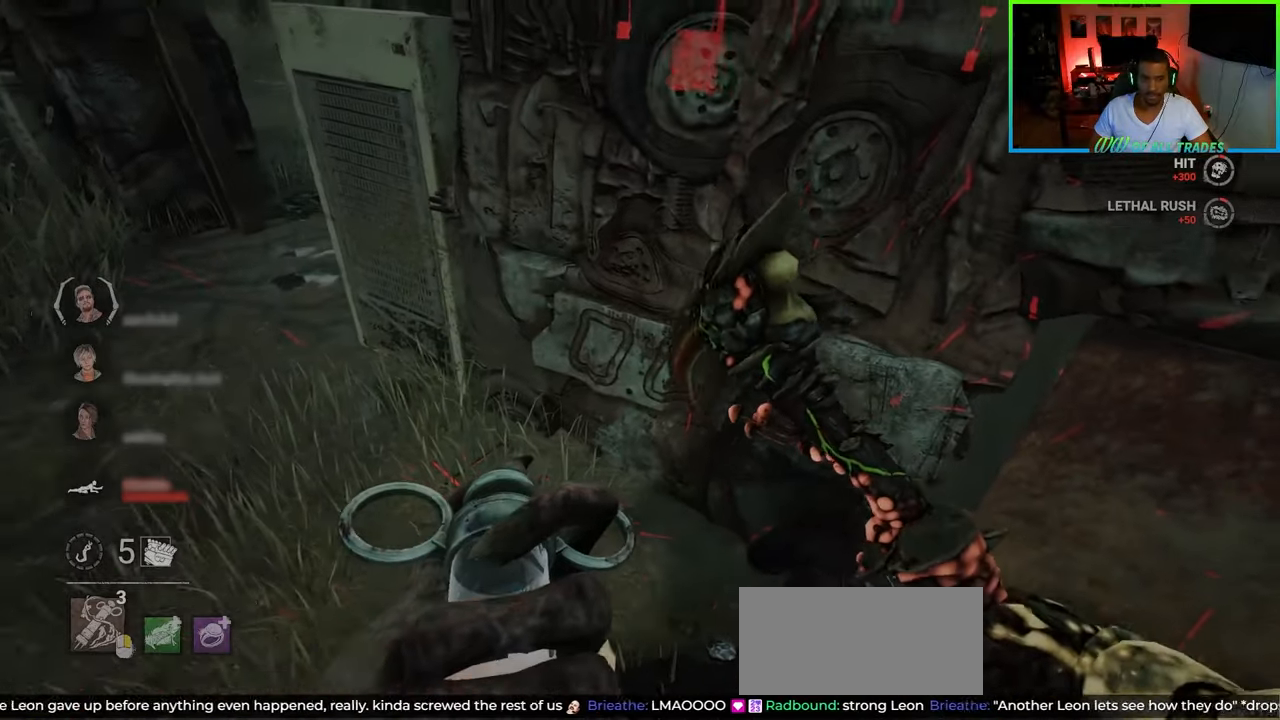
{"keys": ["d", "shift", "space", "w"], "mouse": [], "events": [[83, "space", "up"], [167, "space", "down"], [217, "a", "up"], [250, "space", "up"], [317, "space", "down"], [333, "d", "down"], [400, "space", "up"], [467, "space", "down"]]}
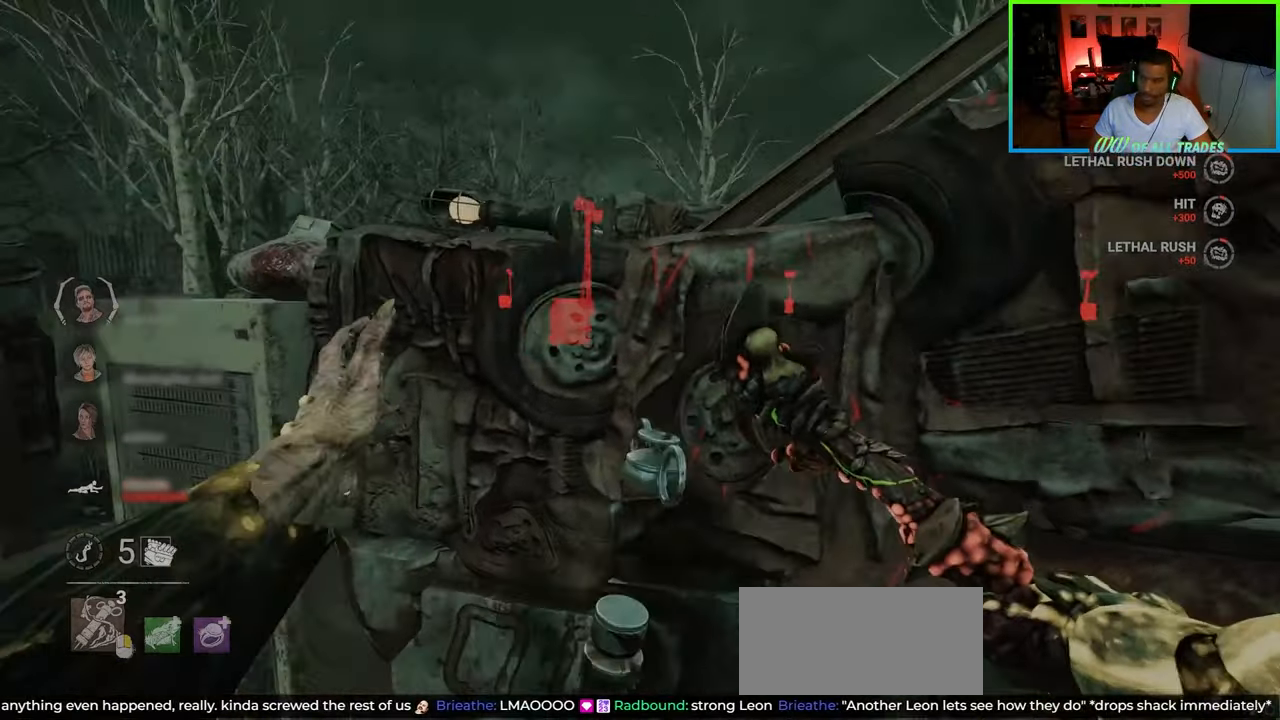
{"keys": ["d", "shift", "w"], "mouse": [], "events": [[50, "space", "up"], [100, "space", "down"], [167, "a", "down"], [200, "space", "up"], [250, "a", "up"], [250, "space", "down"], [333, "space", "up"], [383, "space", "down"], [483, "space", "up"]]}
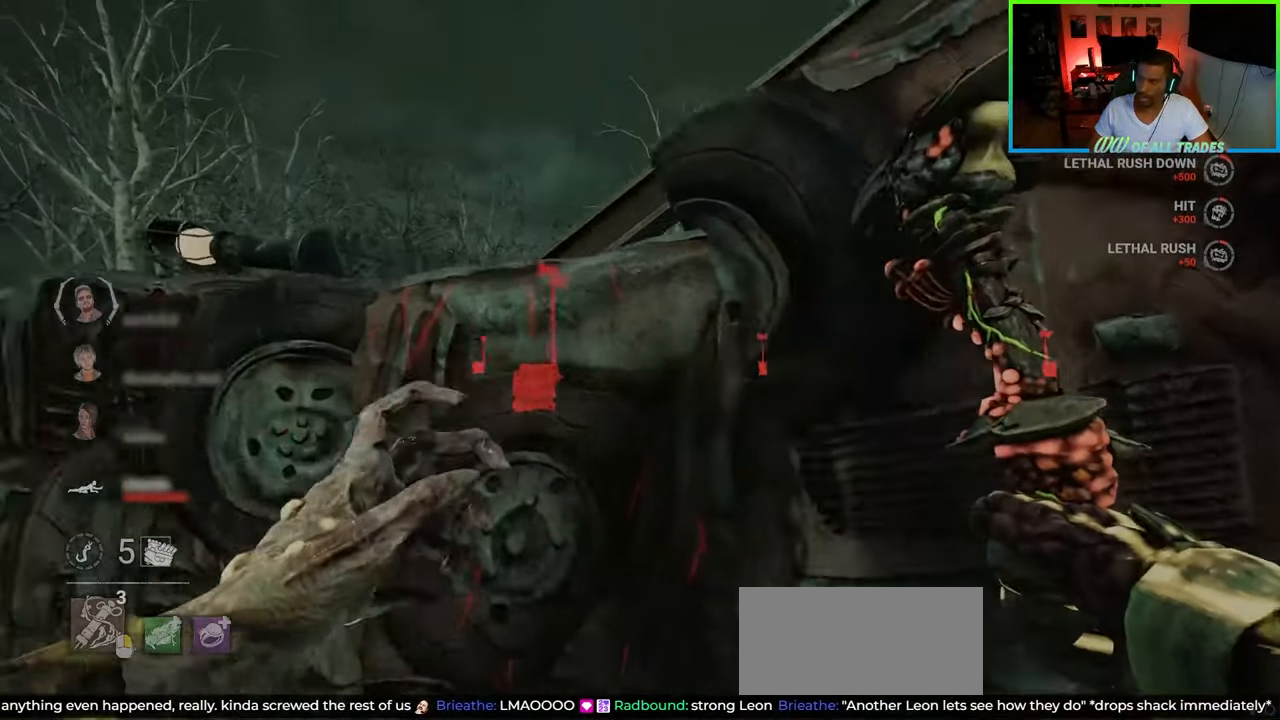
{"keys": ["a", "d", "s", "shift"], "mouse": [], "events": [[33, "space", "down"], [133, "w", "up"], [183, "a", "down"], [233, "space", "up"], [267, "space", "down"], [383, "space", "up"], [417, "s", "down"], [417, "space", "down"], [500, "space", "up"]]}
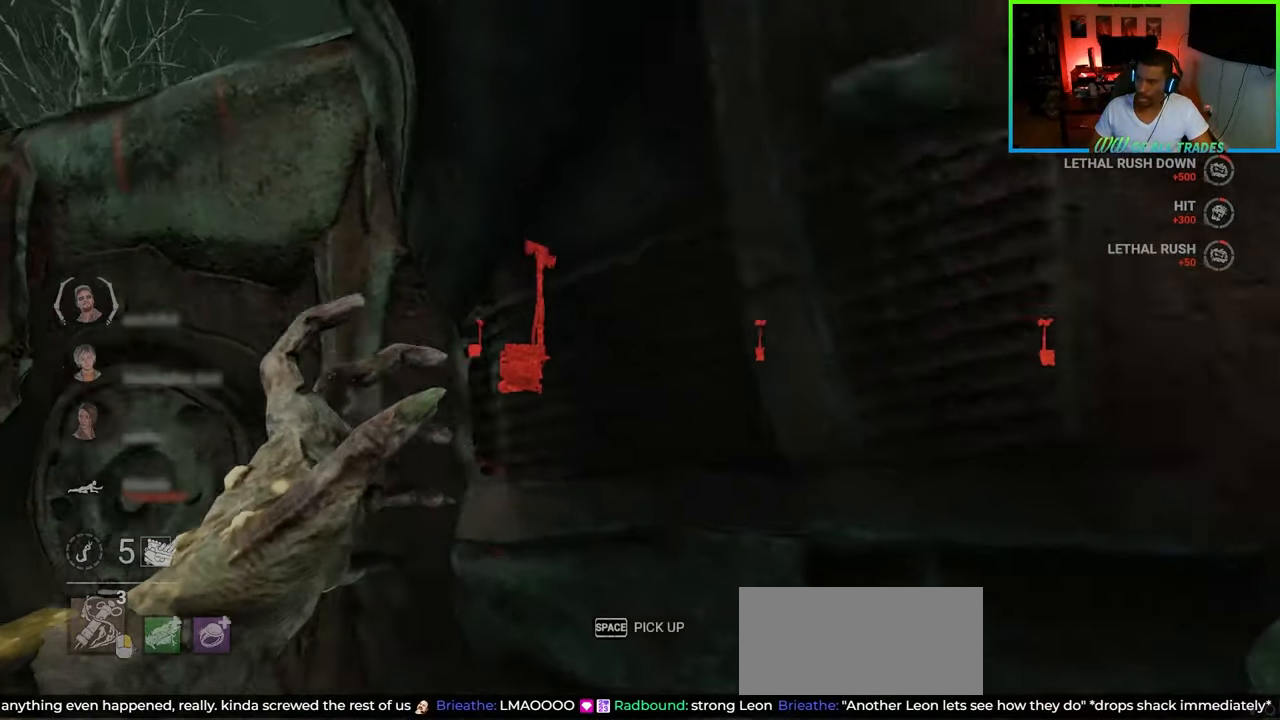
{"keys": ["d", "w"], "mouse": [], "events": [[50, "space", "down"], [167, "space", "up"], [200, "space", "down"], [300, "d", "up"], [333, "space", "up"], [367, "a", "up"], [367, "s", "up"], [400, "shift", "up"], [450, "d", "down"], [500, "w", "down"]]}
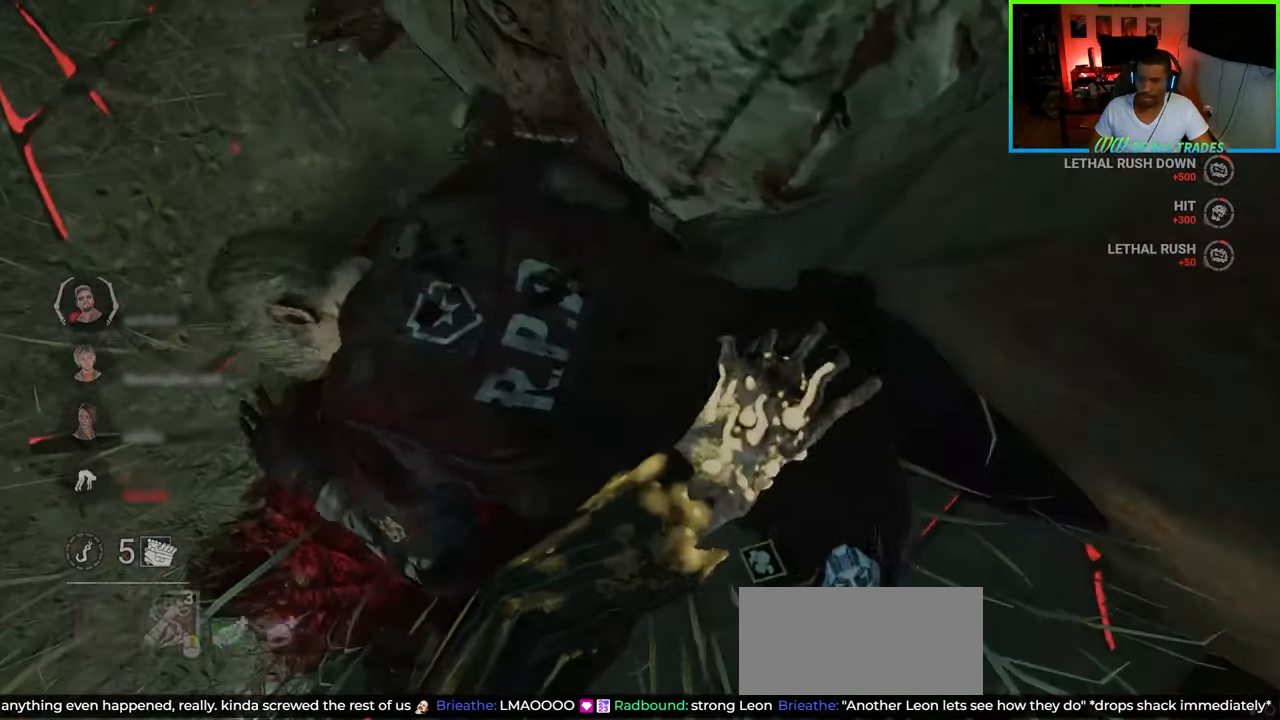
{"keys": [], "mouse": [], "events": [[67, "a", "down"], [67, "d", "up"], [83, "shift", "down"], [150, "w", "up"], [217, "a", "up"], [267, "shift", "up"], [433, "d", "down"], [483, "d", "up"]]}
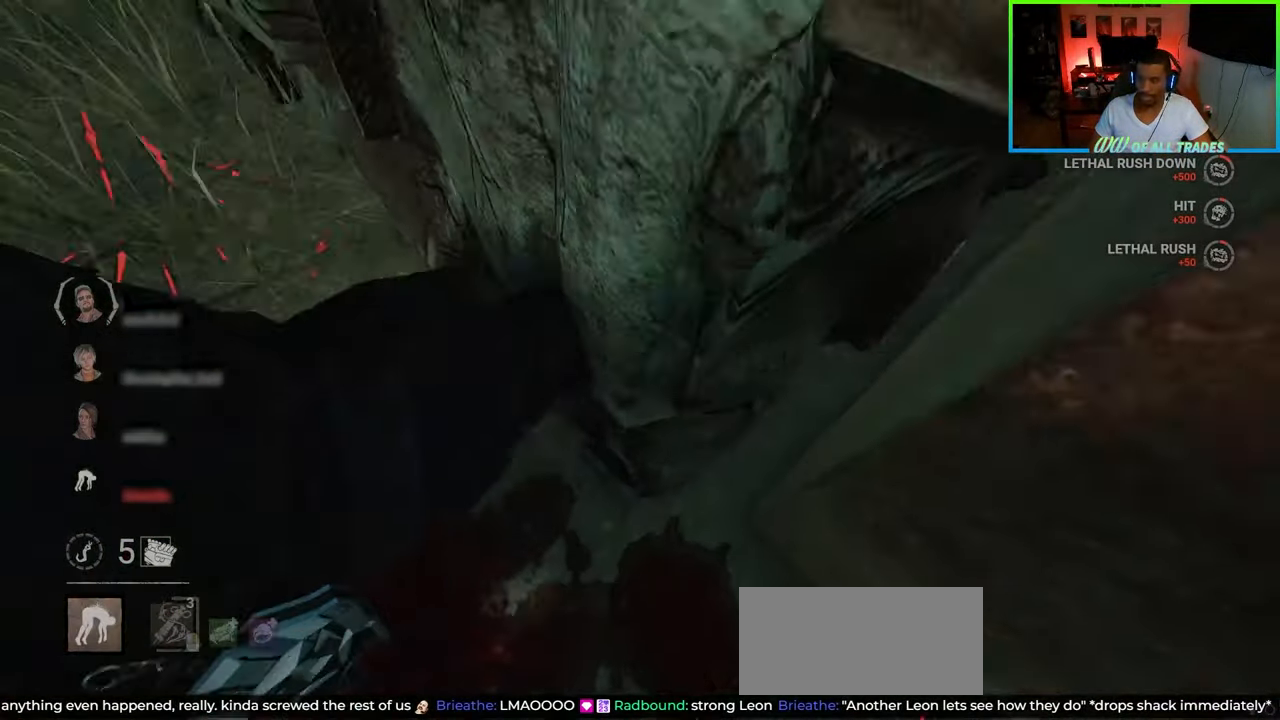
{"keys": ["w"], "mouse": [], "events": [[33, "w", "down"], [67, "a", "down"], [67, "shift", "down"], [283, "shift", "up"], [367, "a", "up"]]}
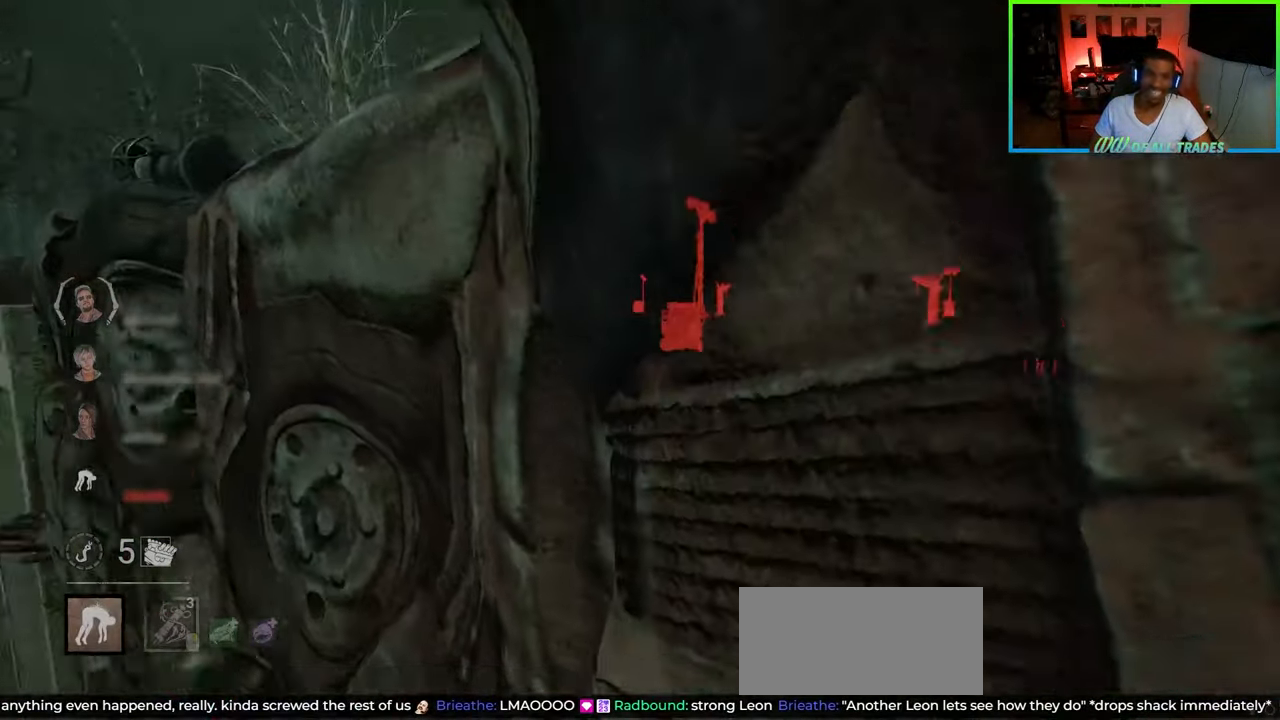
{"keys": ["a", "shift", "w"], "mouse": [], "events": [[33, "a", "down"], [33, "shift", "down"]]}
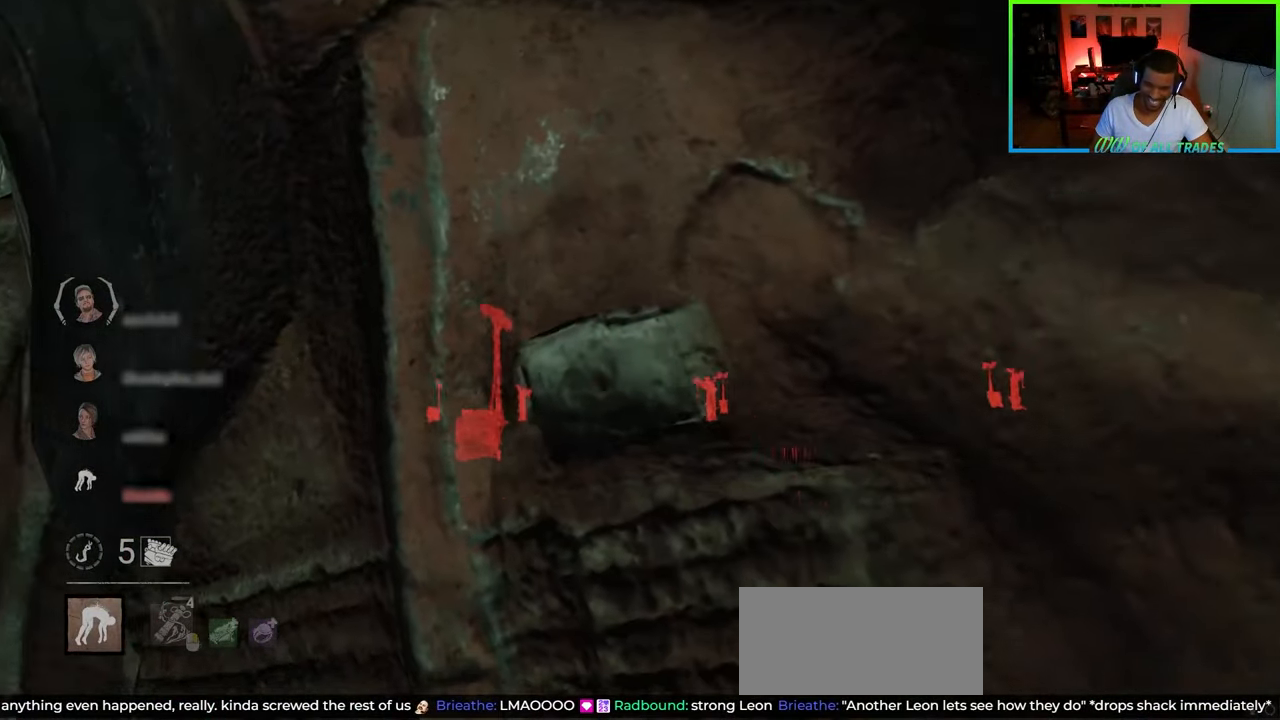
{"keys": ["a", "shift", "w"], "mouse": [], "events": []}
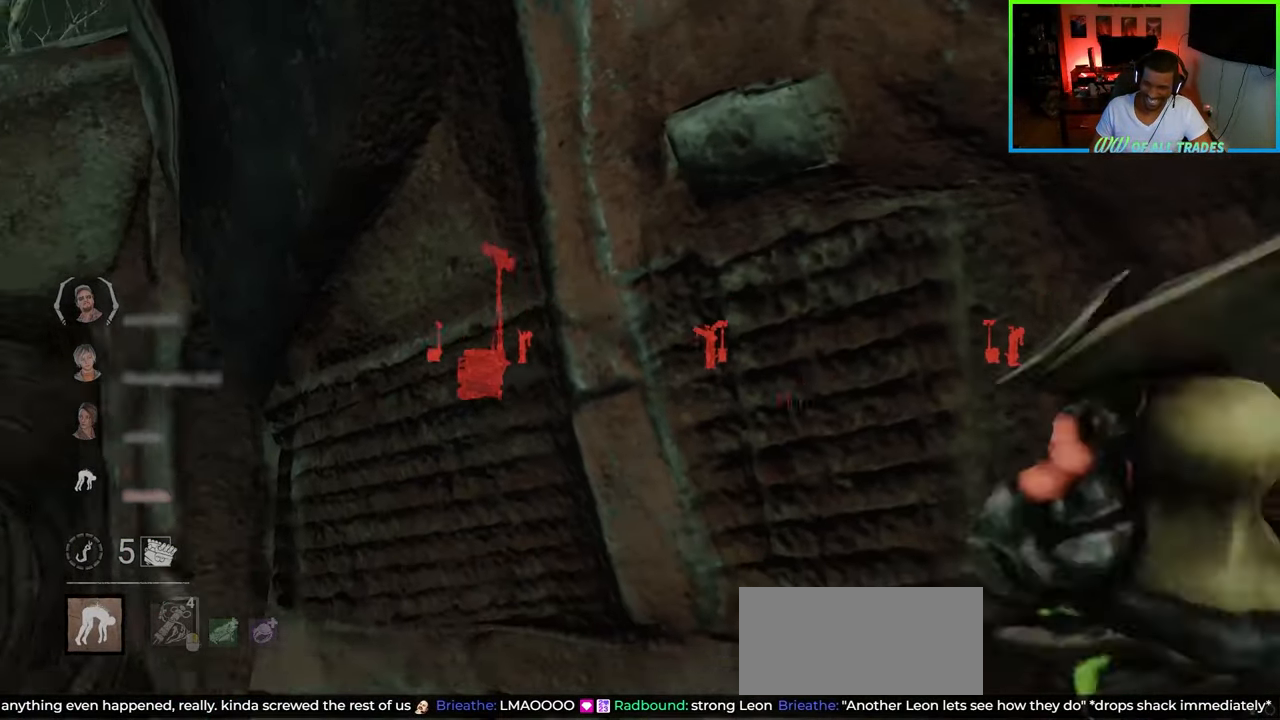
{"keys": ["a", "shift", "w"], "mouse": [], "events": []}
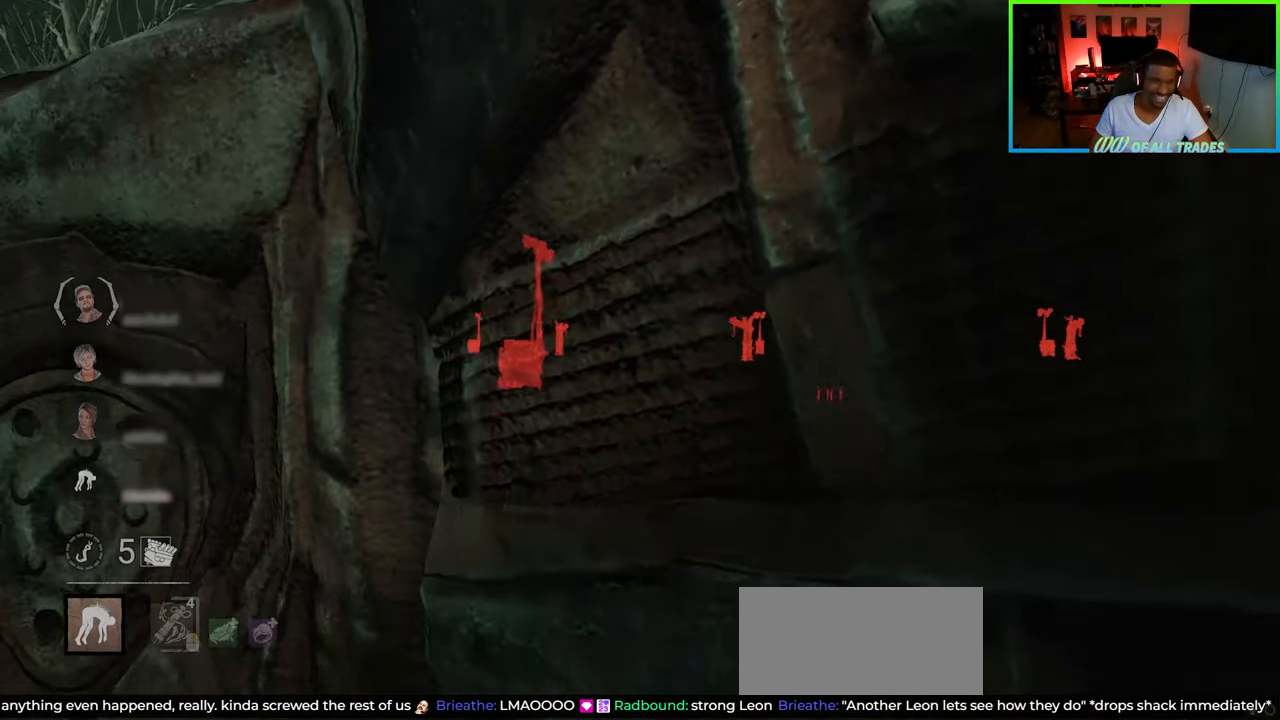
{"keys": ["shift", "w"], "mouse": [], "events": [[233, "a", "up"]]}